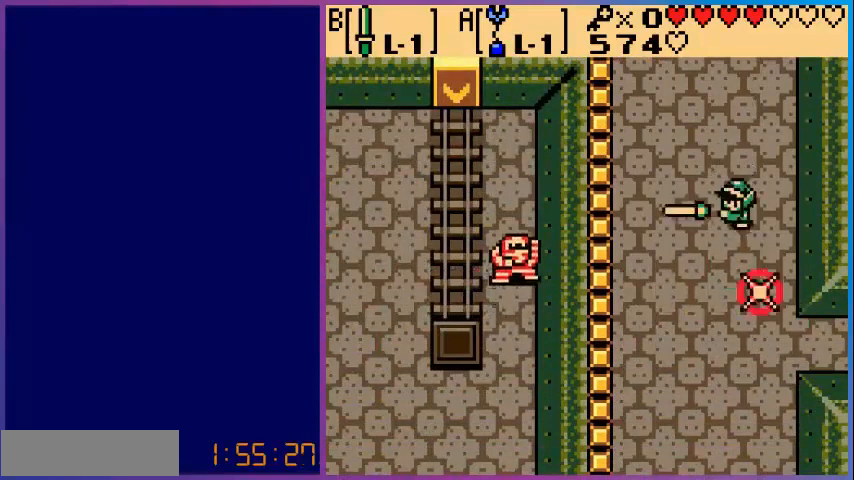
Gameplay with a controller (Nintendo layout); each line is a JSON object with the inputs held at the frame after it. "events" lists button and stick changes between this image and that frame as [ms after this image, input, new state], when the widget could be followed in between. Not read: L3 R3.
{"buttons": ["DPAD_DOWN"], "events": [[120, "B", "up"], [320, "DPAD_DOWN", "down"]]}
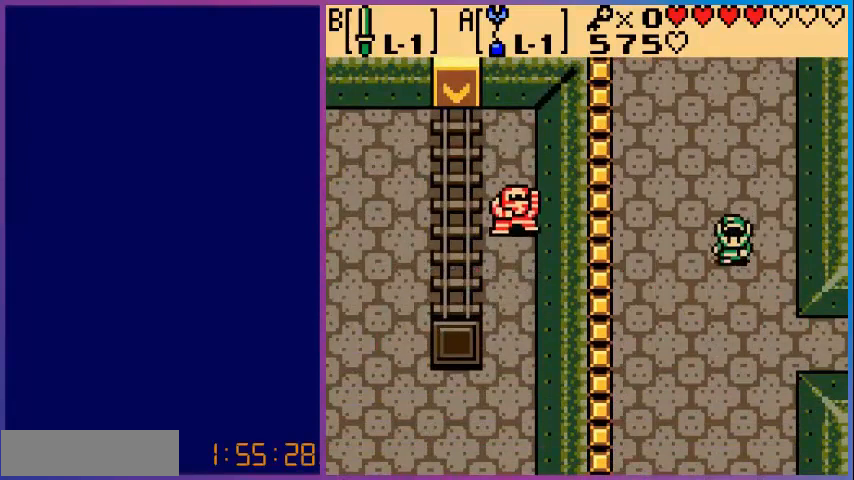
{"buttons": ["DPAD_DOWN"], "events": []}
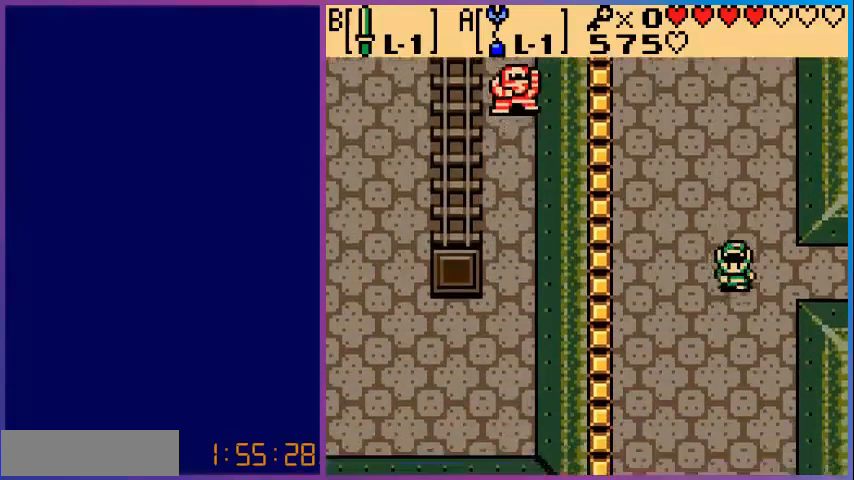
{"buttons": ["DPAD_DOWN"], "events": []}
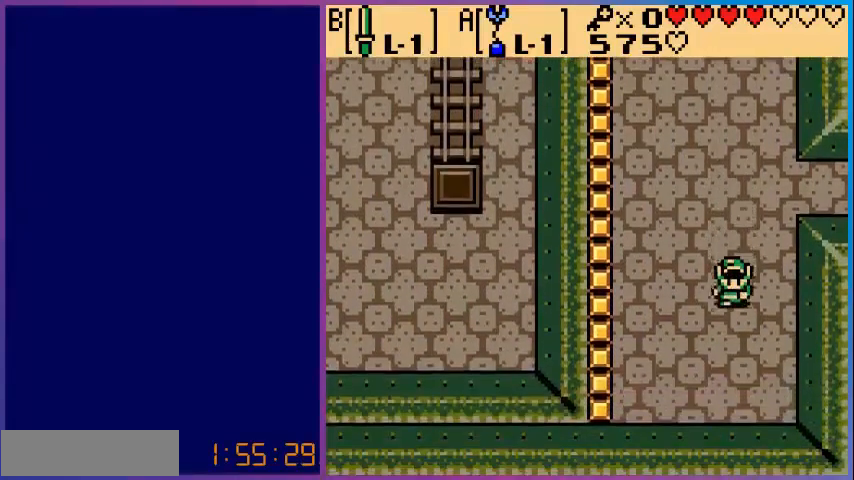
{"buttons": ["DPAD_UP"], "events": [[80, "DPAD_DOWN", "up"], [200, "DPAD_UP", "down"]]}
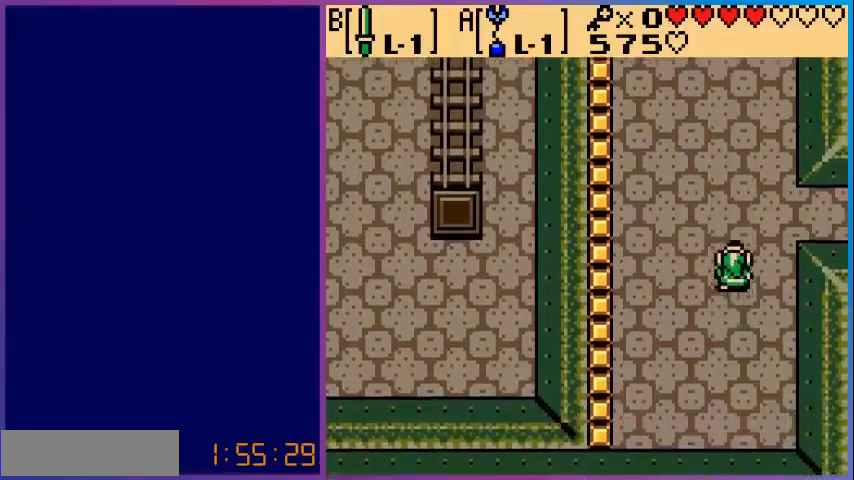
{"buttons": ["DPAD_RIGHT"], "events": [[120, "DPAD_RIGHT", "down"], [440, "DPAD_UP", "up"]]}
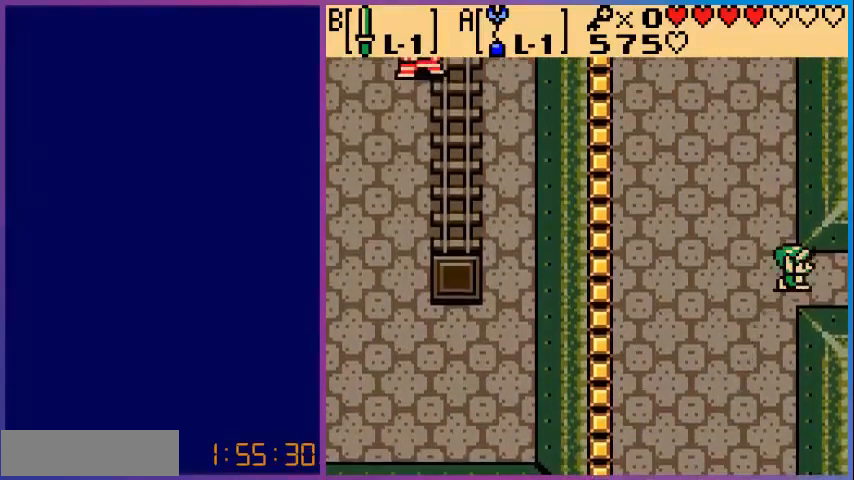
{"buttons": [], "events": [[480, "DPAD_RIGHT", "up"]]}
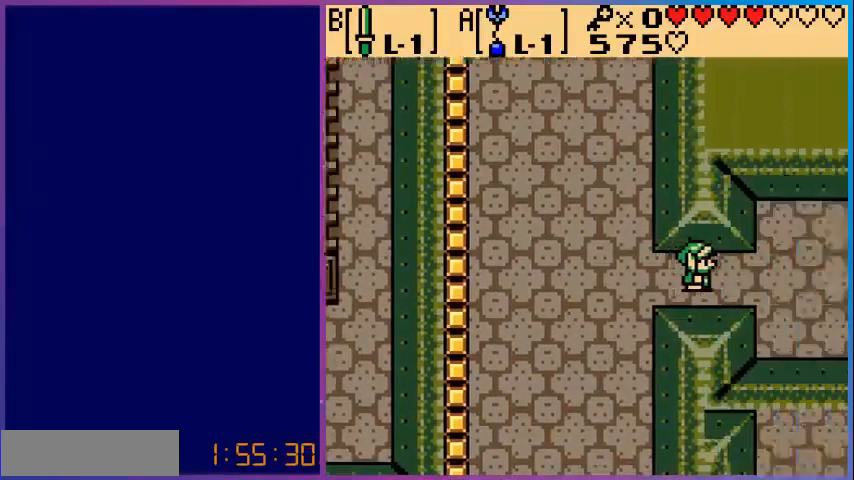
{"buttons": ["DPAD_RIGHT"], "events": [[520, "DPAD_RIGHT", "down"]]}
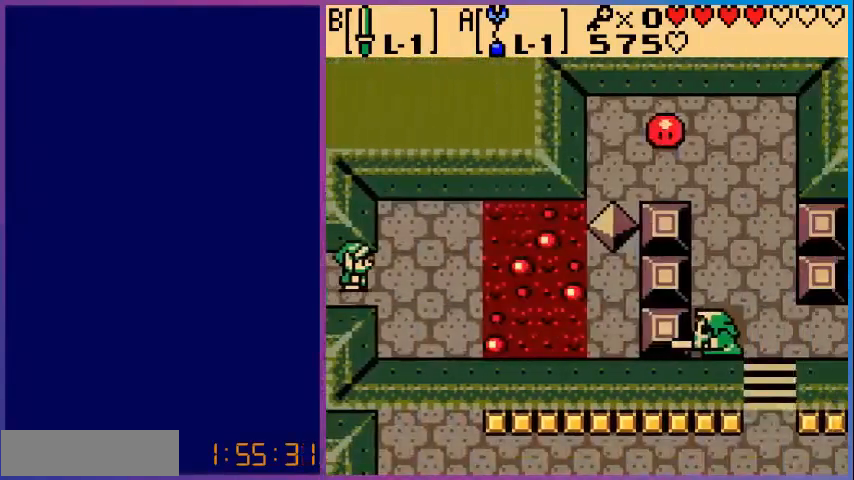
{"buttons": ["DPAD_UP"], "events": [[360, "DPAD_RIGHT", "up"], [440, "DPAD_UP", "down"]]}
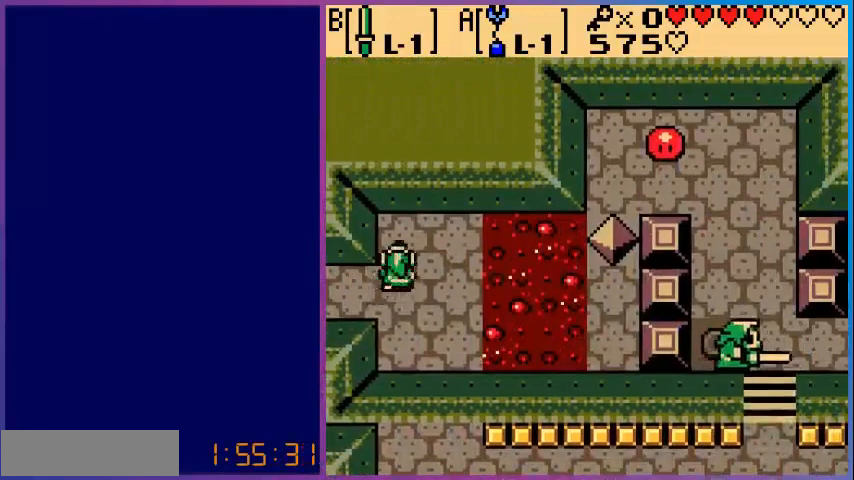
{"buttons": ["A"], "events": [[240, "DPAD_UP", "up"], [280, "DPAD_RIGHT", "down"], [400, "A", "down"], [440, "DPAD_RIGHT", "up"]]}
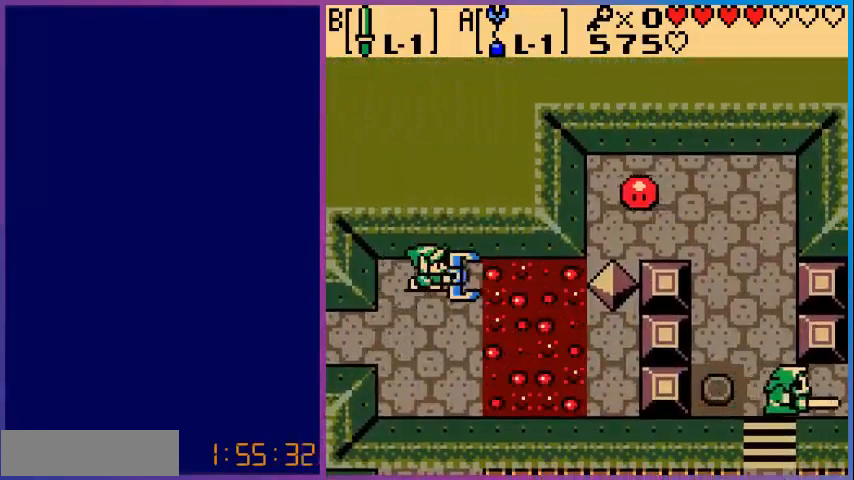
{"buttons": [], "events": [[400, "A", "up"]]}
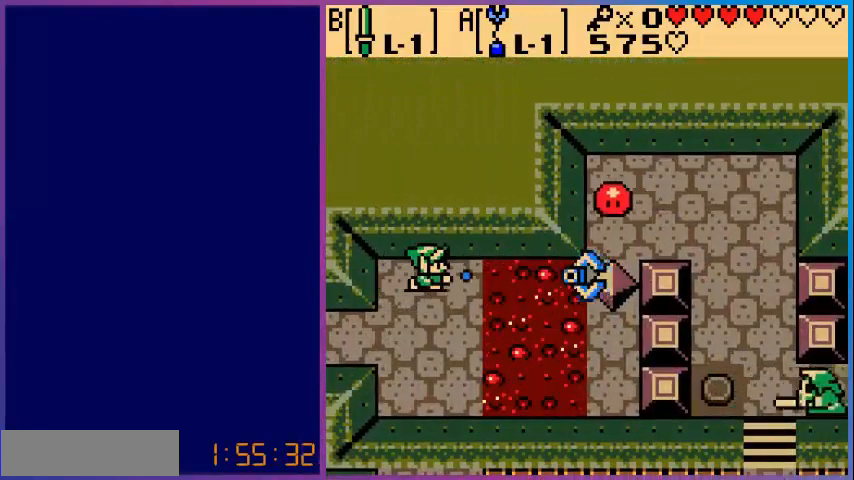
{"buttons": [], "events": []}
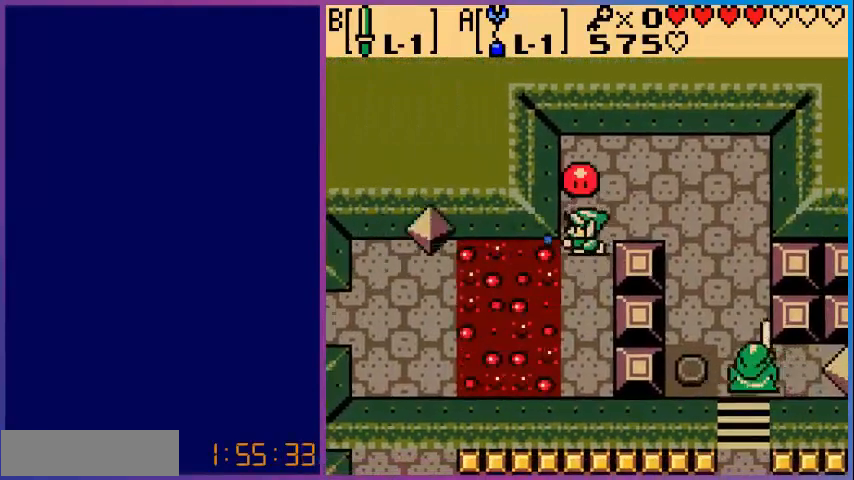
{"buttons": [], "events": [[160, "DPAD_UP", "down"], [280, "B", "down"], [280, "DPAD_UP", "up"], [400, "B", "up"]]}
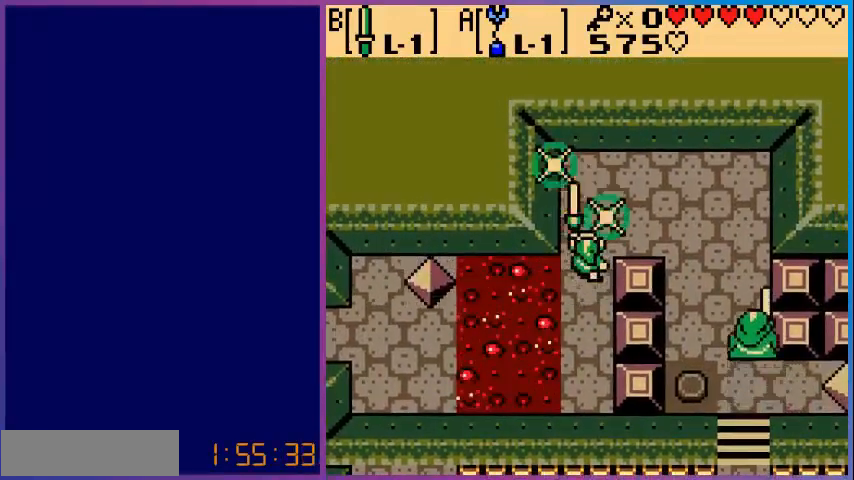
{"buttons": ["DPAD_RIGHT"], "events": [[240, "DPAD_UP", "down"], [520, "DPAD_RIGHT", "down"], [520, "DPAD_UP", "up"]]}
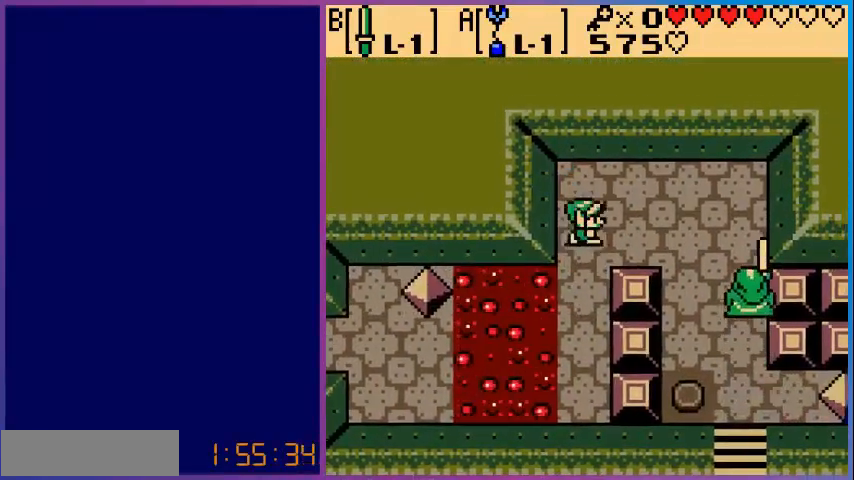
{"buttons": ["B"], "events": [[480, "B", "down"], [480, "DPAD_RIGHT", "up"]]}
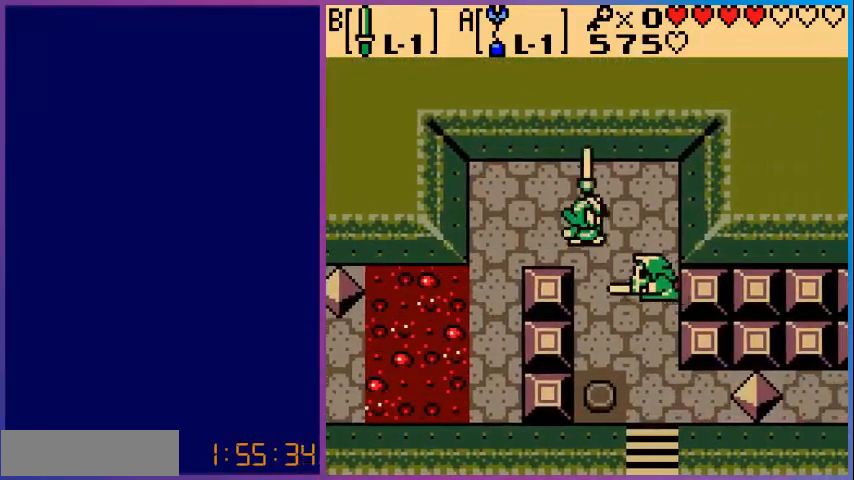
{"buttons": ["B"], "events": []}
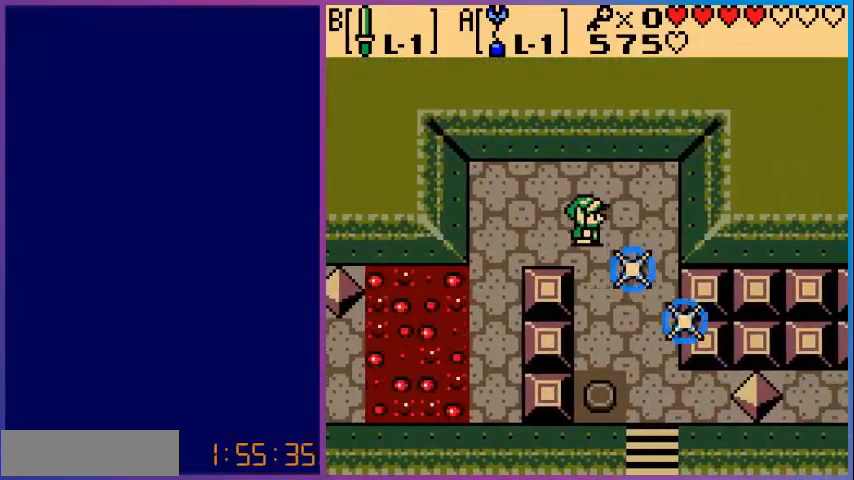
{"buttons": ["DPAD_DOWN"], "events": [[80, "B", "up"], [160, "DPAD_DOWN", "down"]]}
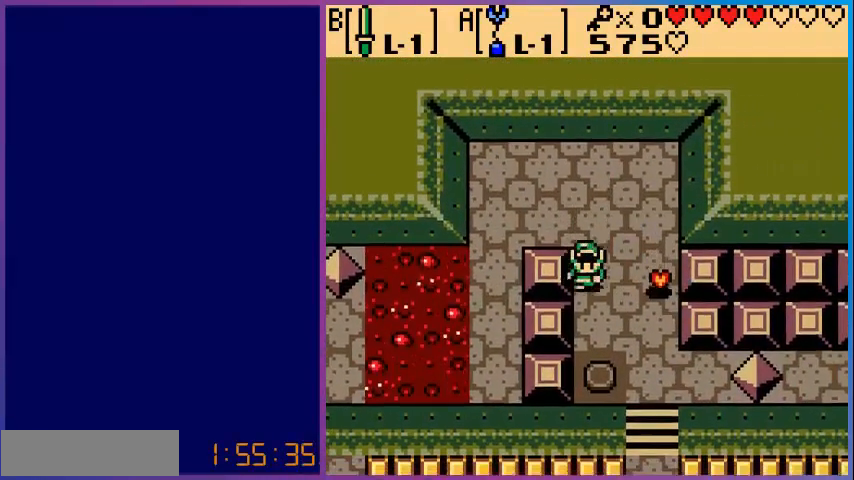
{"buttons": ["B"], "events": [[280, "DPAD_DOWN", "up"], [360, "DPAD_RIGHT", "down"], [400, "DPAD_UP", "down"], [480, "B", "down"], [480, "DPAD_UP", "up"], [520, "DPAD_RIGHT", "up"]]}
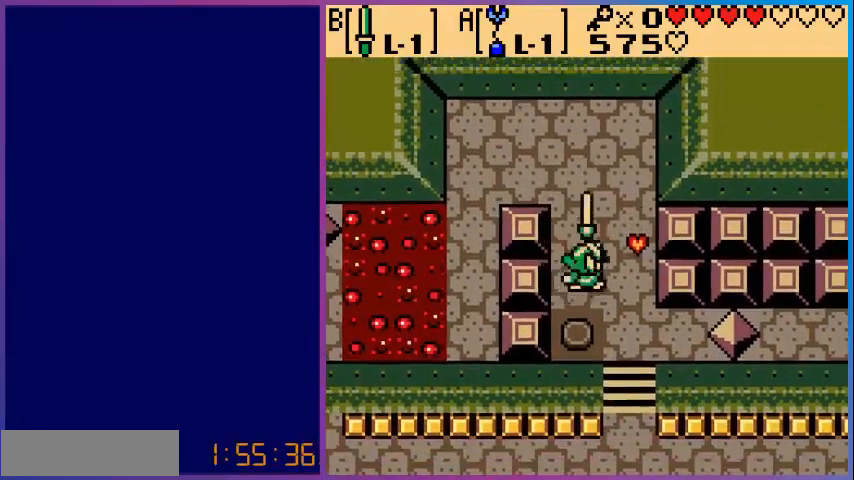
{"buttons": ["DPAD_DOWN"], "events": [[160, "B", "up"], [280, "DPAD_LEFT", "down"], [440, "DPAD_DOWN", "down"], [480, "DPAD_LEFT", "up"]]}
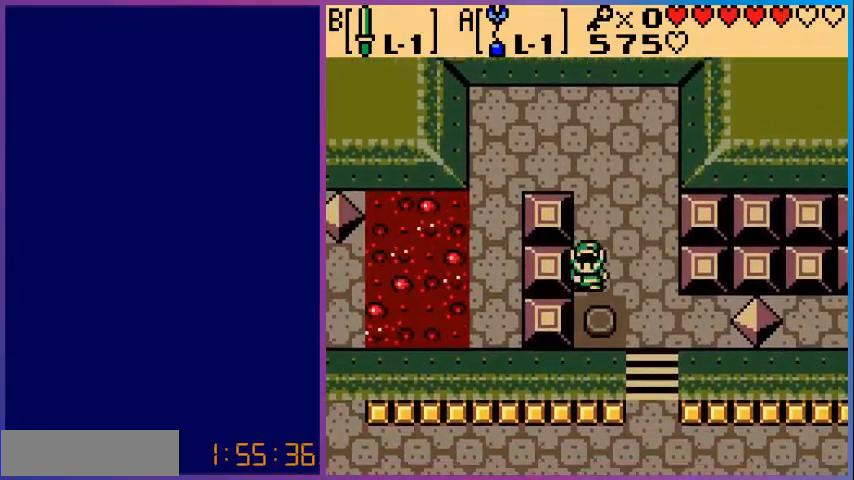
{"buttons": ["A"], "events": [[320, "DPAD_DOWN", "up"], [320, "DPAD_RIGHT", "down"], [400, "A", "down"], [440, "DPAD_RIGHT", "up"]]}
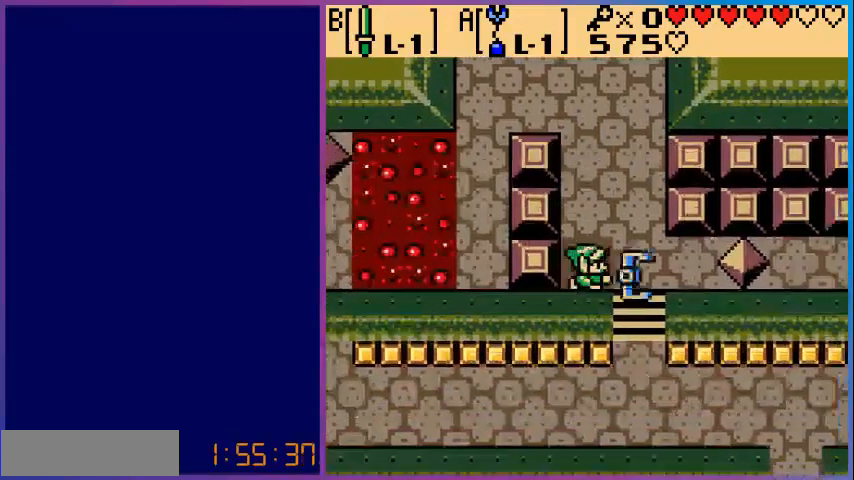
{"buttons": [], "events": [[80, "A", "up"]]}
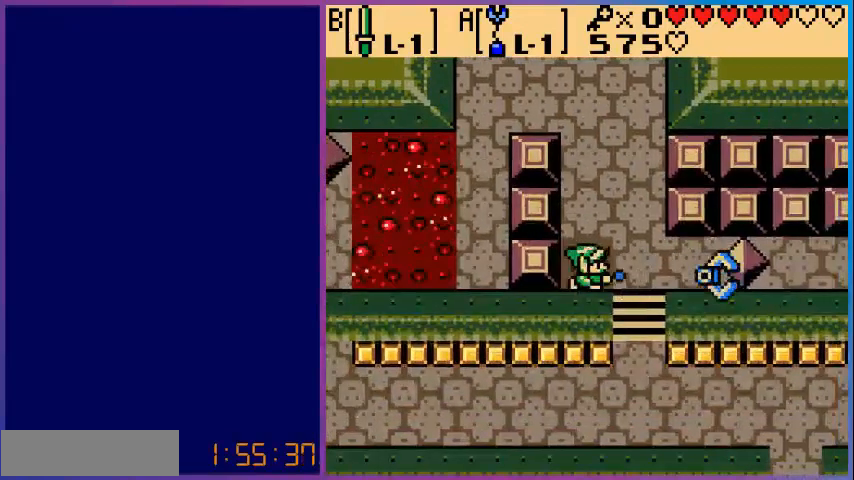
{"buttons": [], "events": []}
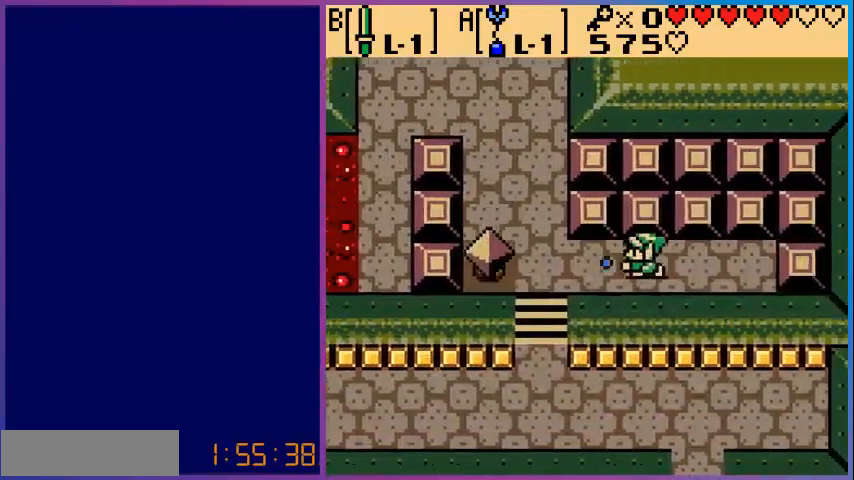
{"buttons": ["DPAD_LEFT"], "events": [[280, "DPAD_LEFT", "down"]]}
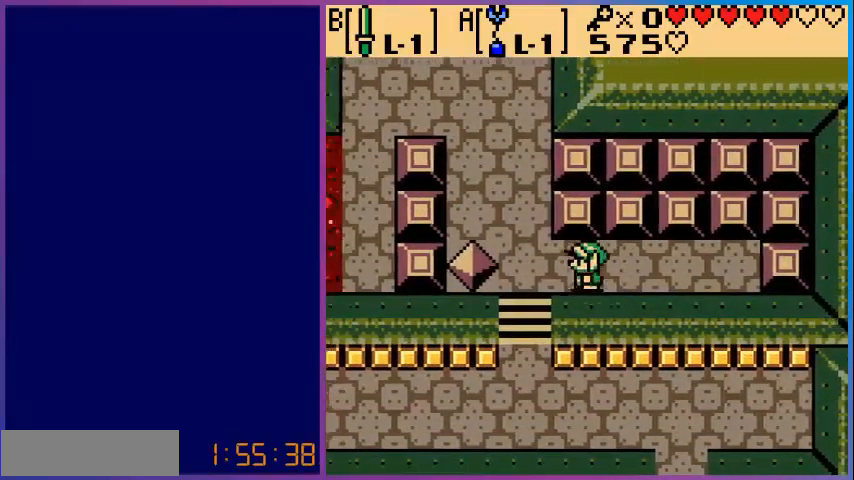
{"buttons": ["DPAD_DOWN", "DPAD_LEFT"], "events": [[120, "DPAD_DOWN", "down"], [200, "DPAD_LEFT", "up"], [480, "DPAD_LEFT", "down"]]}
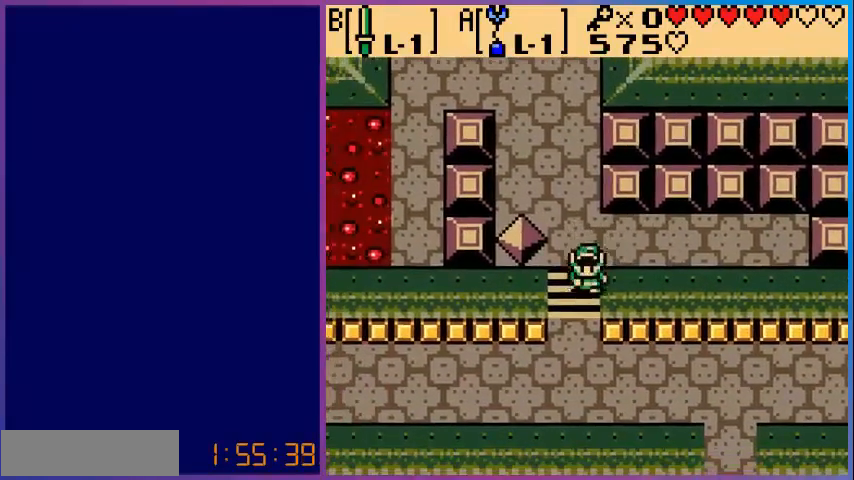
{"buttons": ["DPAD_DOWN", "DPAD_LEFT"], "events": [[40, "DPAD_LEFT", "up"], [240, "DPAD_LEFT", "down"]]}
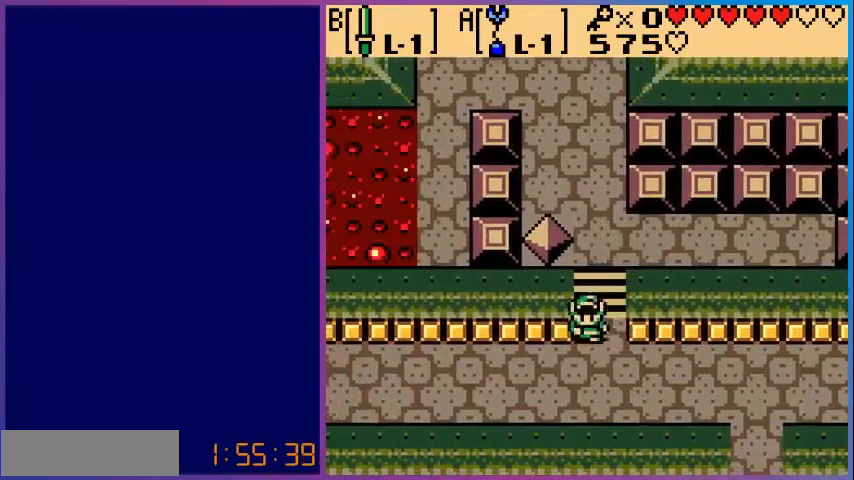
{"buttons": ["DPAD_DOWN", "DPAD_LEFT"], "events": []}
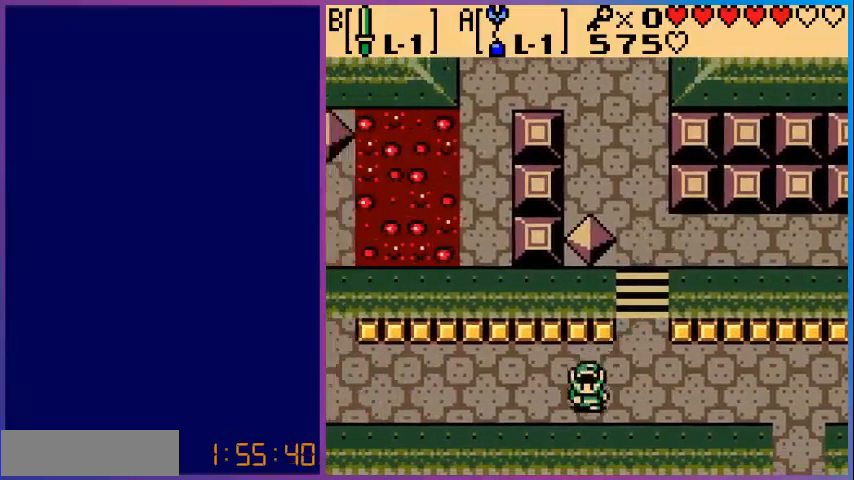
{"buttons": ["DPAD_RIGHT"], "events": [[40, "DPAD_DOWN", "up"], [40, "DPAD_LEFT", "up"], [40, "DPAD_RIGHT", "down"]]}
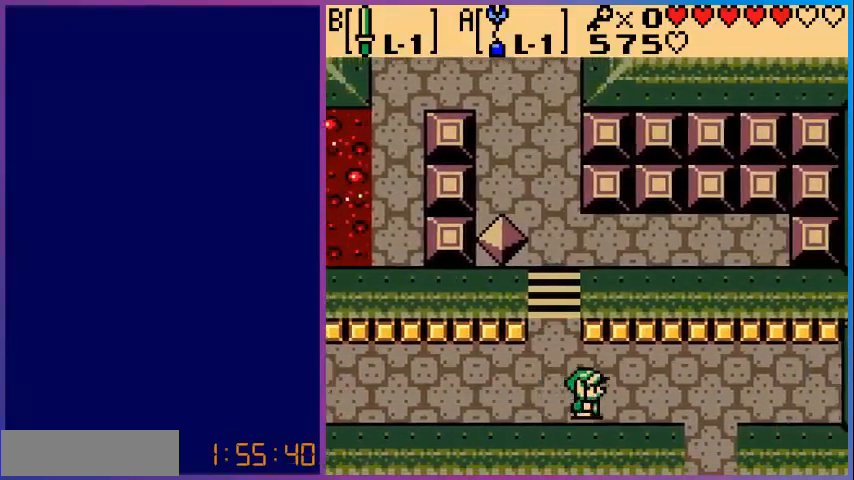
{"buttons": ["DPAD_DOWN"], "events": [[440, "DPAD_DOWN", "down"], [520, "DPAD_RIGHT", "up"]]}
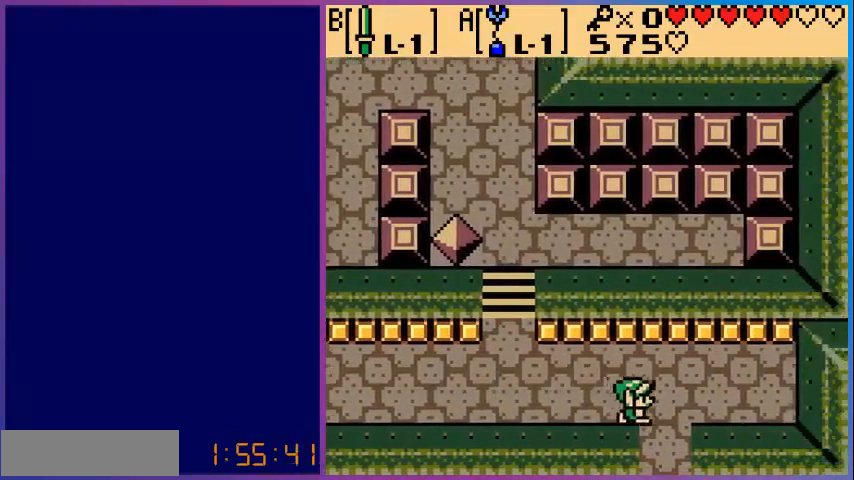
{"buttons": ["DPAD_DOWN"], "events": []}
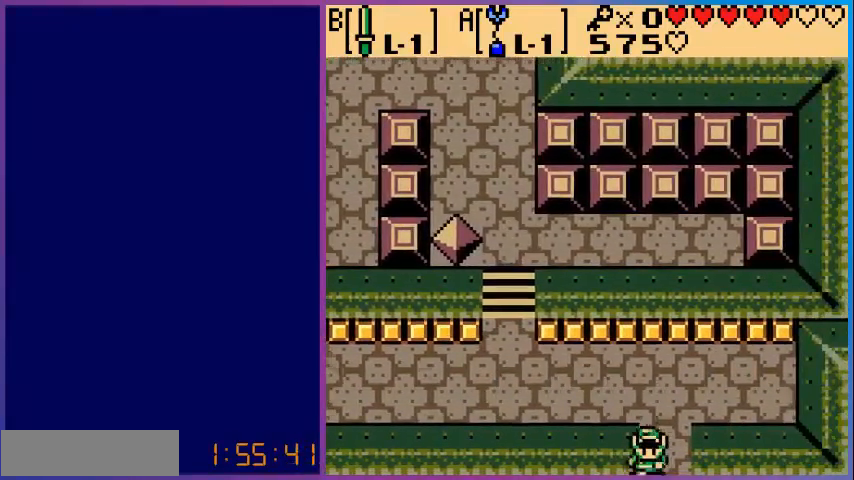
{"buttons": [], "events": [[160, "DPAD_DOWN", "up"]]}
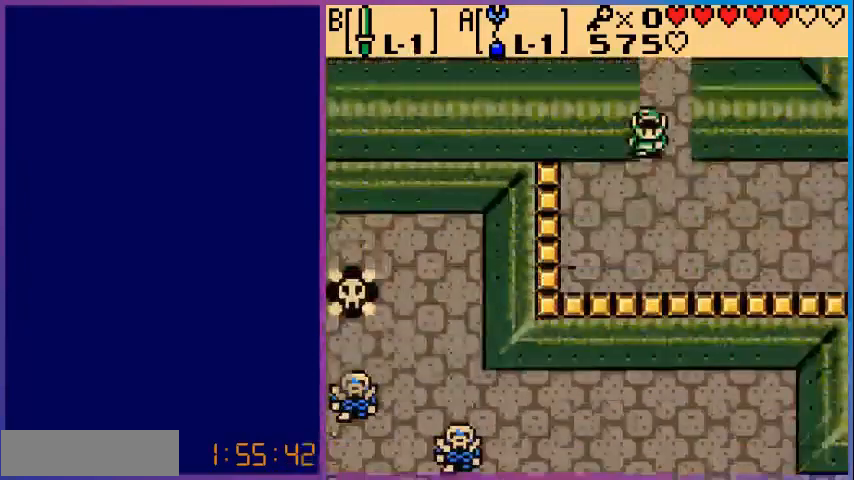
{"buttons": ["DPAD_RIGHT"], "events": [[200, "DPAD_DOWN", "down"], [400, "DPAD_RIGHT", "down"], [480, "DPAD_DOWN", "up"]]}